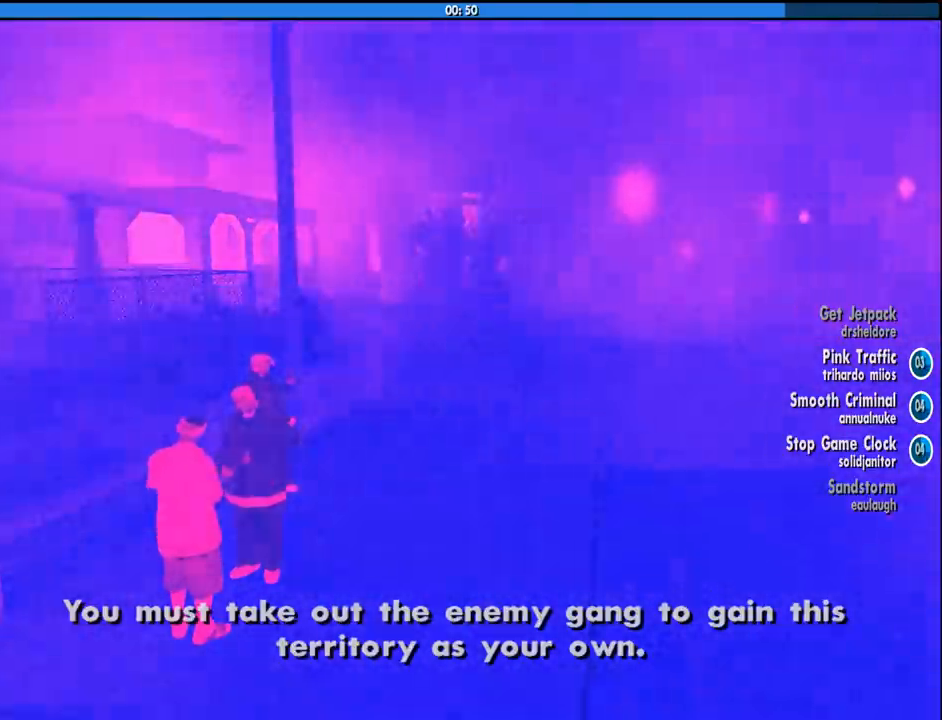
Gameplay with keyboard and mouse; each line is a JSON object with the keys and mouse buttons held at the frame after it. "events" lists presses ("down") and releases ("up") of "1", "2", "3", "4", "5", "6", "8", "a", "alt", "c", "ctrl", "d", "down", "e", "escape", "f", "f1", "f2", "f3", "g", "h", "left", "num2", "q", "r", "right", "s", "shift", "space", "tab", "up", "v", "w", "x", "z", "mouse_left", "mouse_middle", "mouse_right", "mouse_wheel_up" and "mouse_wheel_down" between this image and that frame as [ms after this image, input, new state], when the widget could be followed in between. "mouse_left", "mouse_middle", "mouse_right", "mouse_wheel_up", "mouse_wheel_down" = the "left", "middle", "right", "wheel_up", "wheel_down" buttons of the "mouse" list. No other keys are recorded. Mouse movement is not recorded.
{"keys": [], "mouse": [], "events": []}
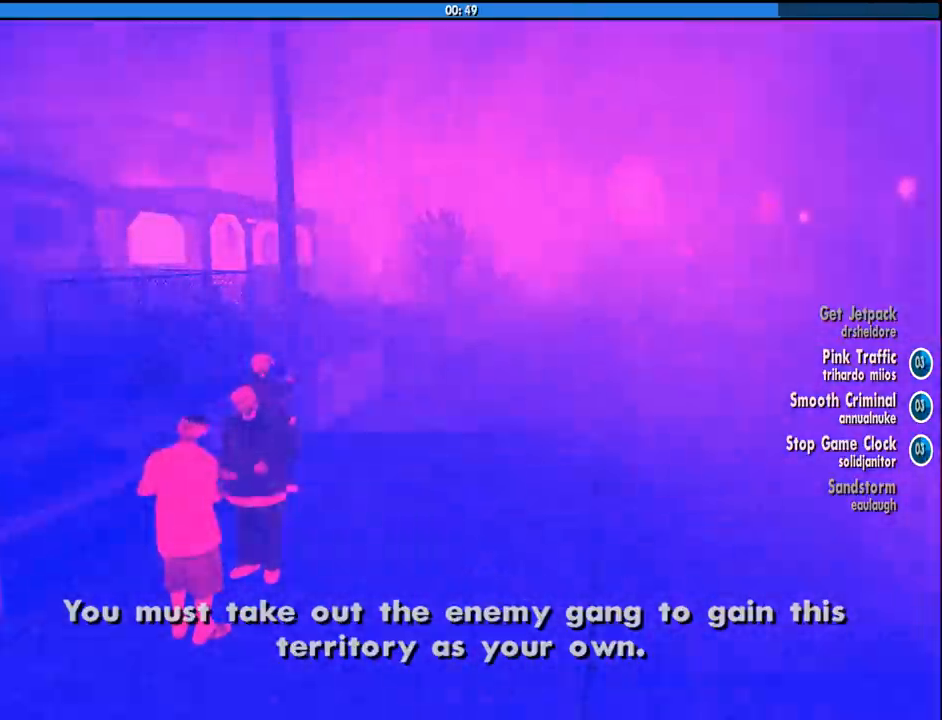
{"keys": [], "mouse": [], "events": []}
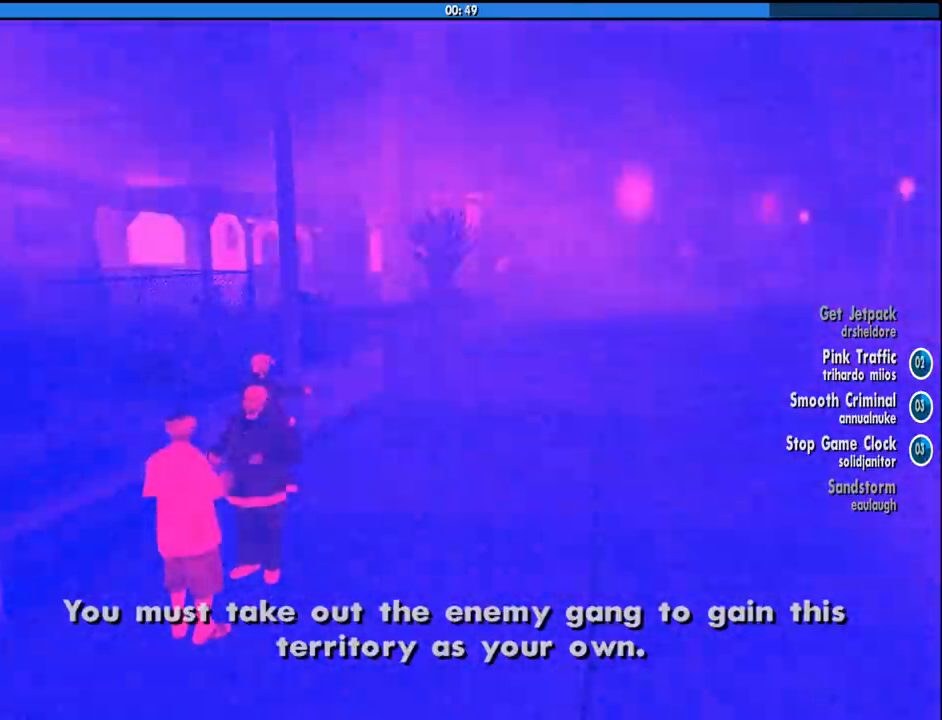
{"keys": [], "mouse": [], "events": []}
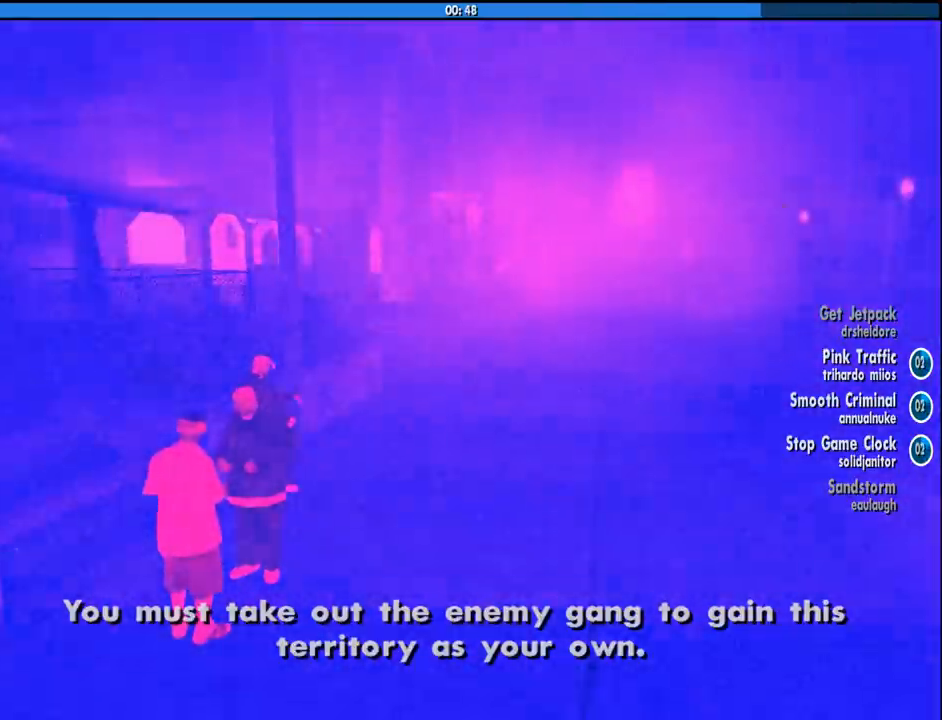
{"keys": [], "mouse": [], "events": []}
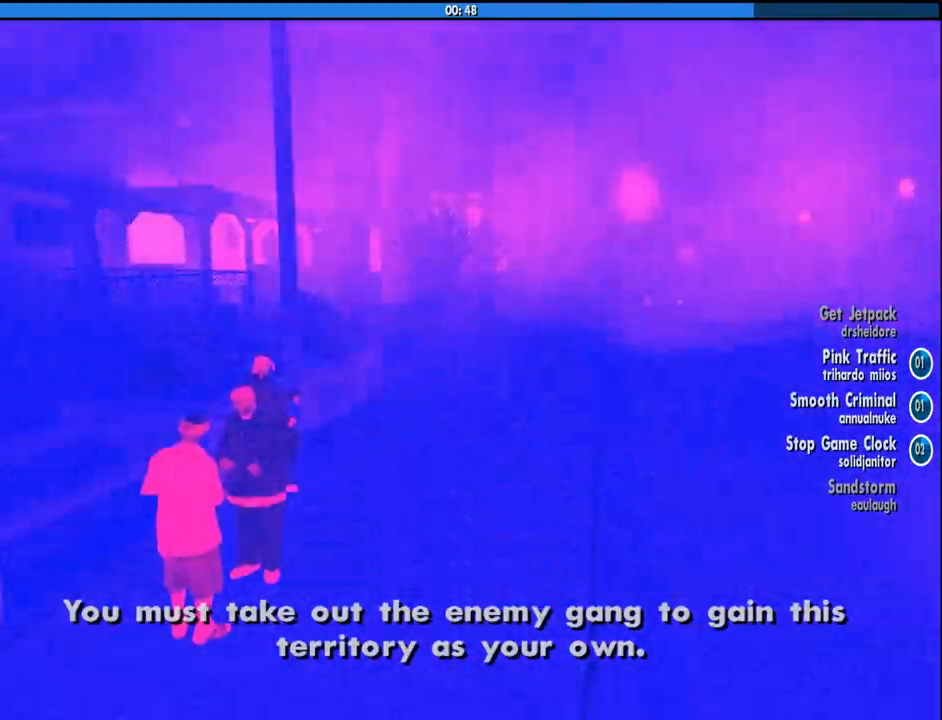
{"keys": [], "mouse": [], "events": [[150, "w", "down"], [466, "w", "up"]]}
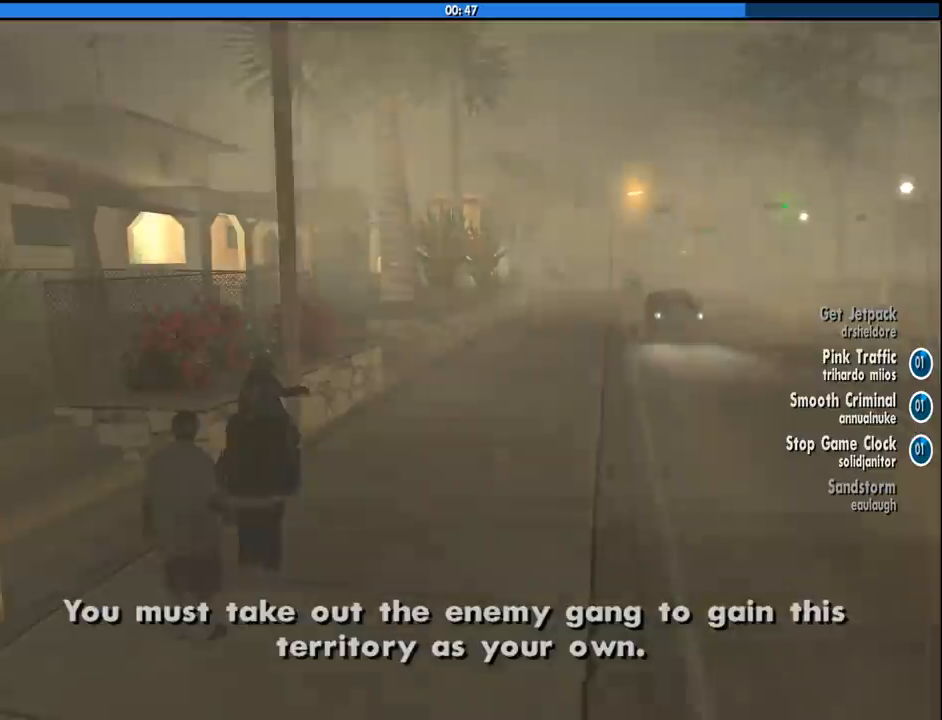
{"keys": [], "mouse": [], "events": []}
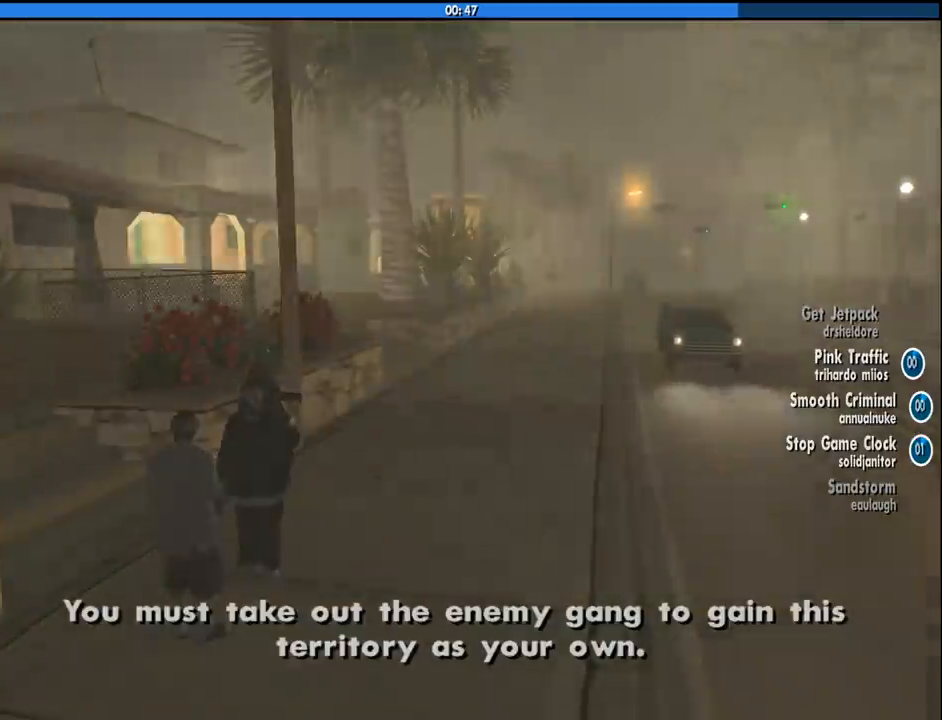
{"keys": [], "mouse": [], "events": []}
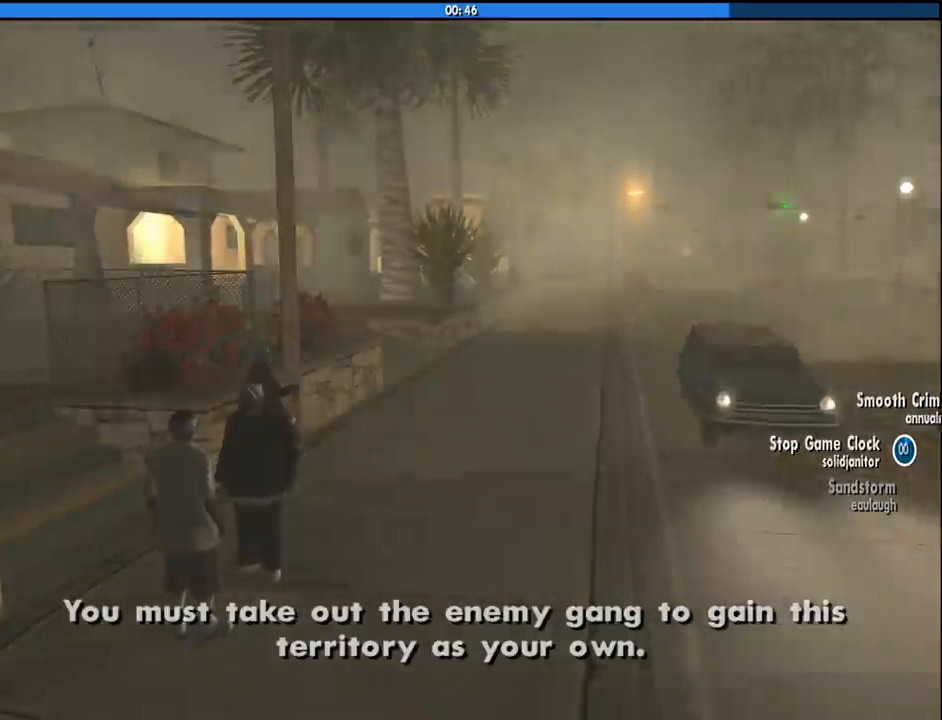
{"keys": [], "mouse": [], "events": []}
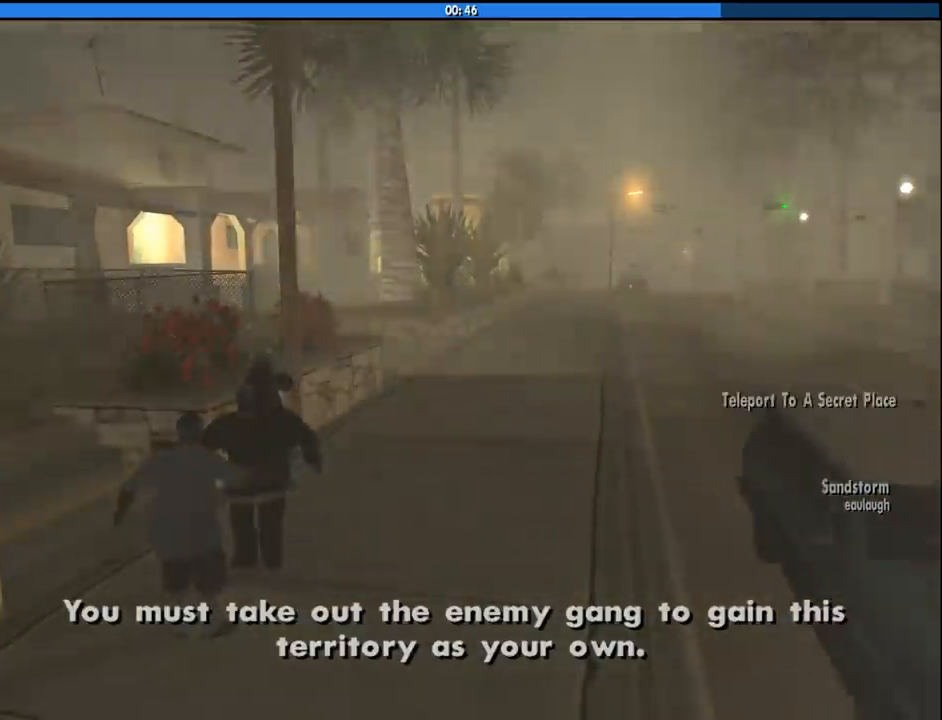
{"keys": [], "mouse": [], "events": []}
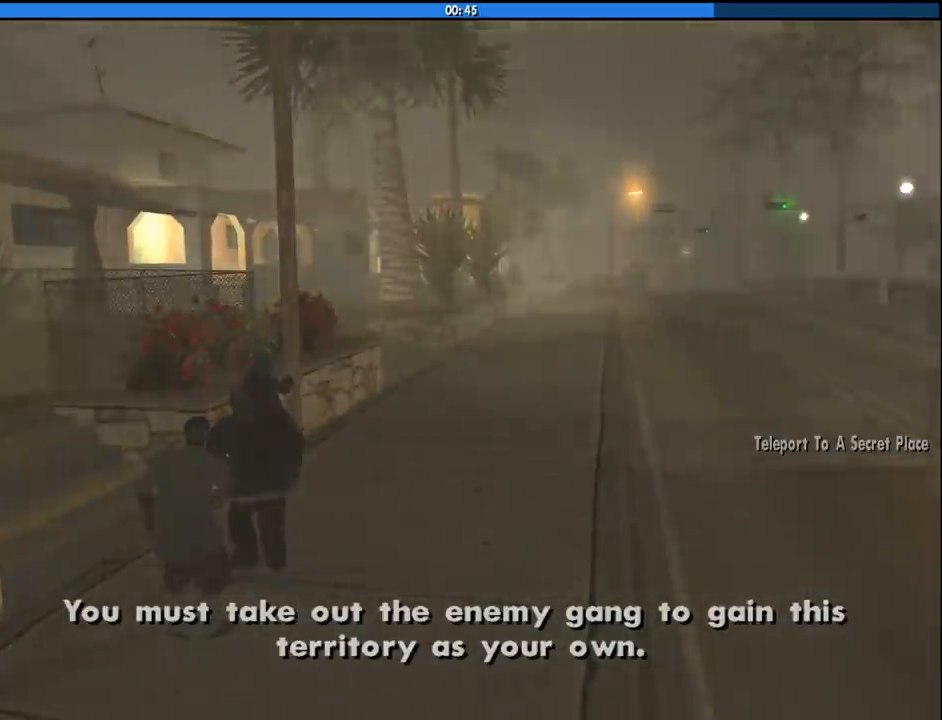
{"keys": [], "mouse": [], "events": []}
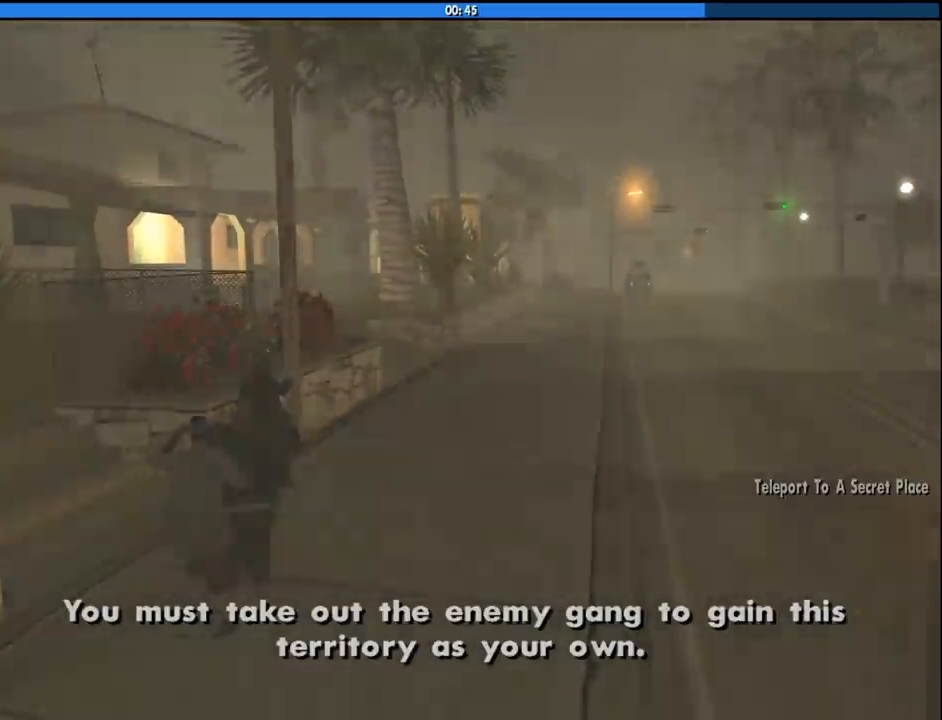
{"keys": [], "mouse": [], "events": []}
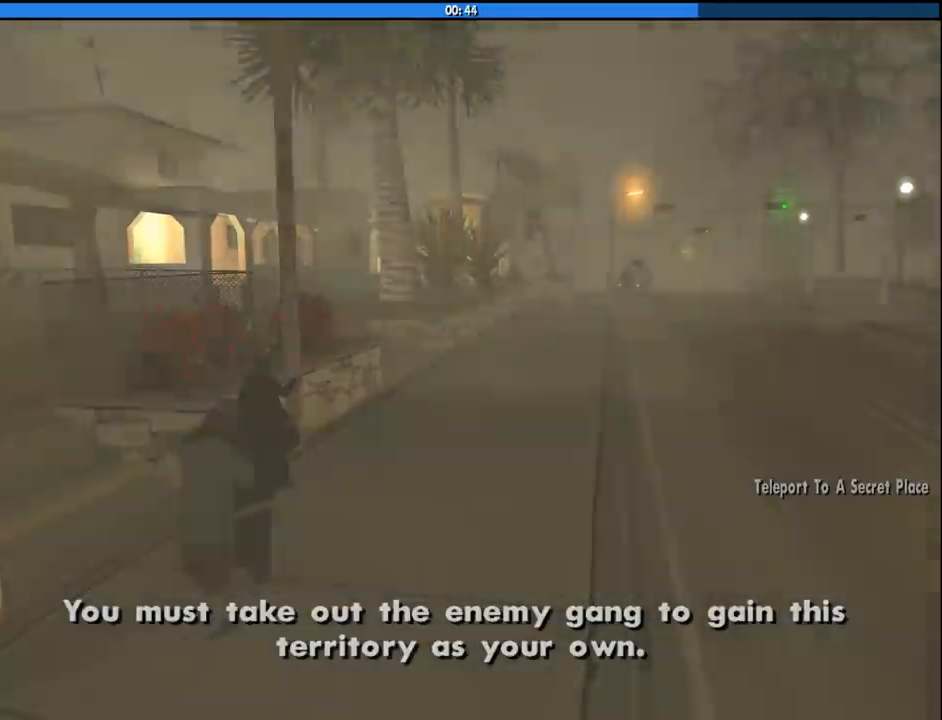
{"keys": [], "mouse": [], "events": []}
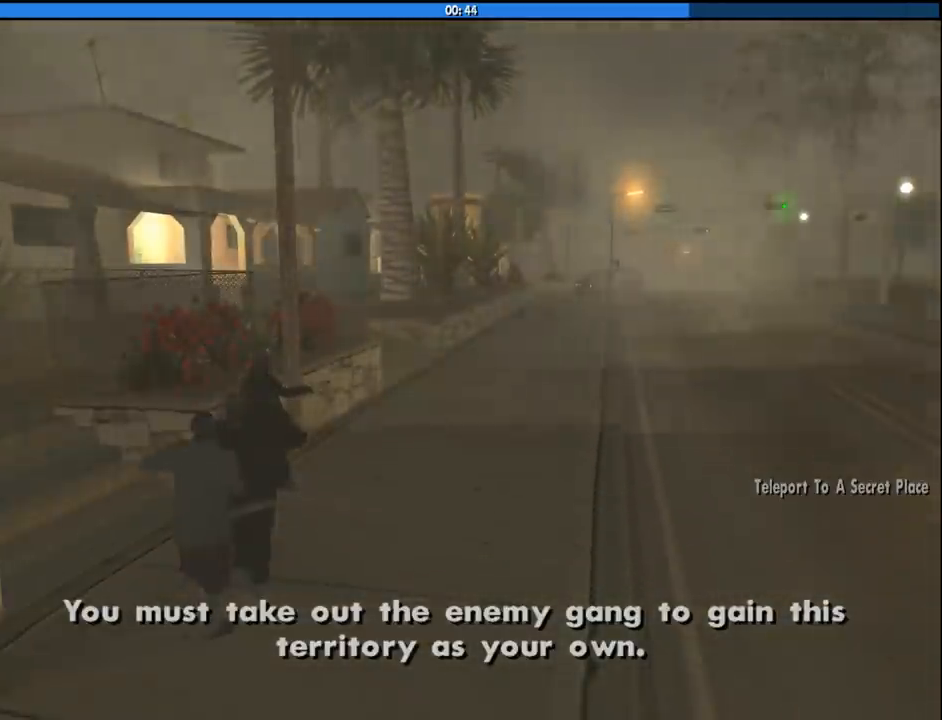
{"keys": [], "mouse": [], "events": []}
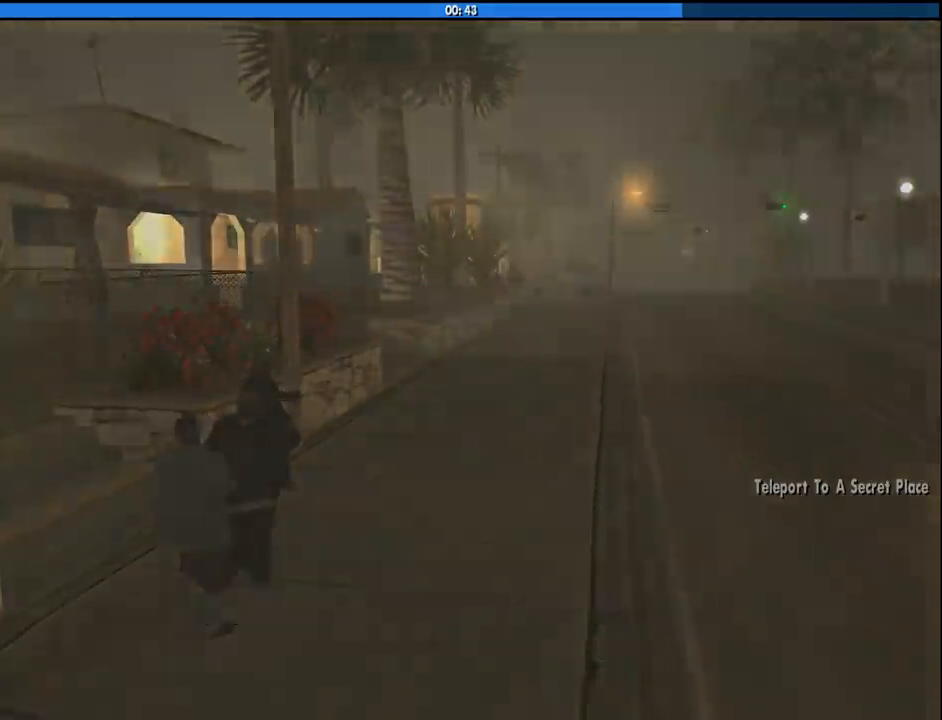
{"keys": [], "mouse": [], "events": []}
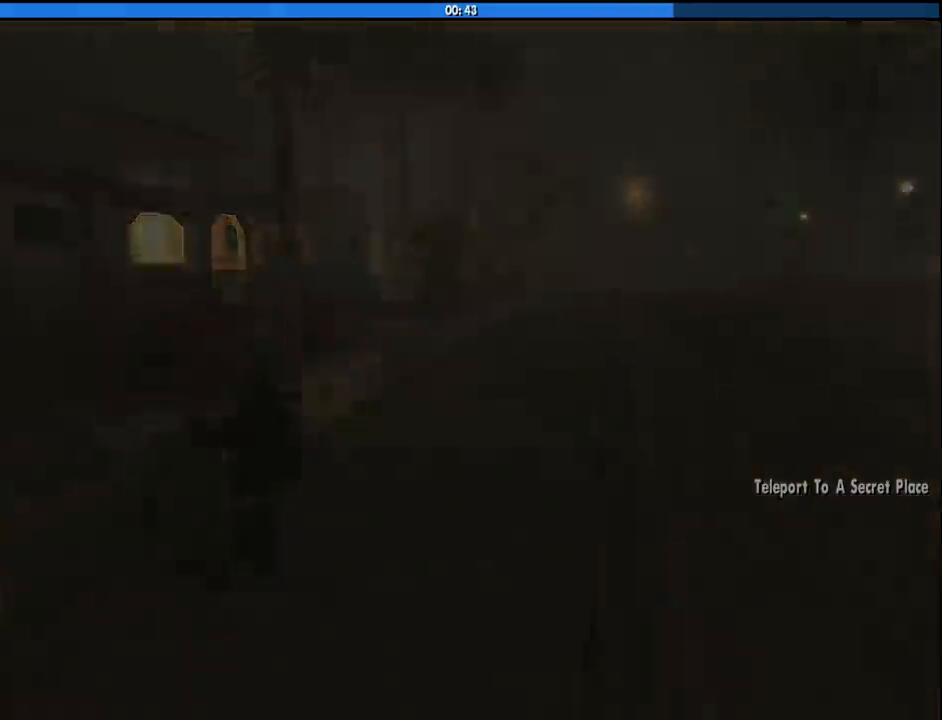
{"keys": ["w"], "mouse": [], "events": [[483, "w", "down"]]}
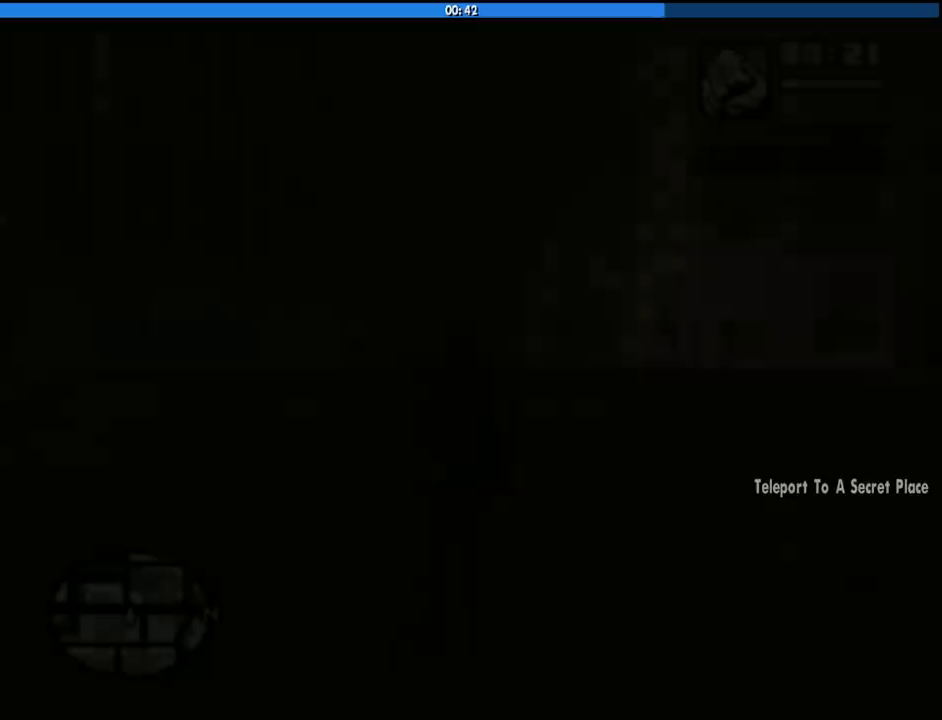
{"keys": ["w"], "mouse": [], "events": []}
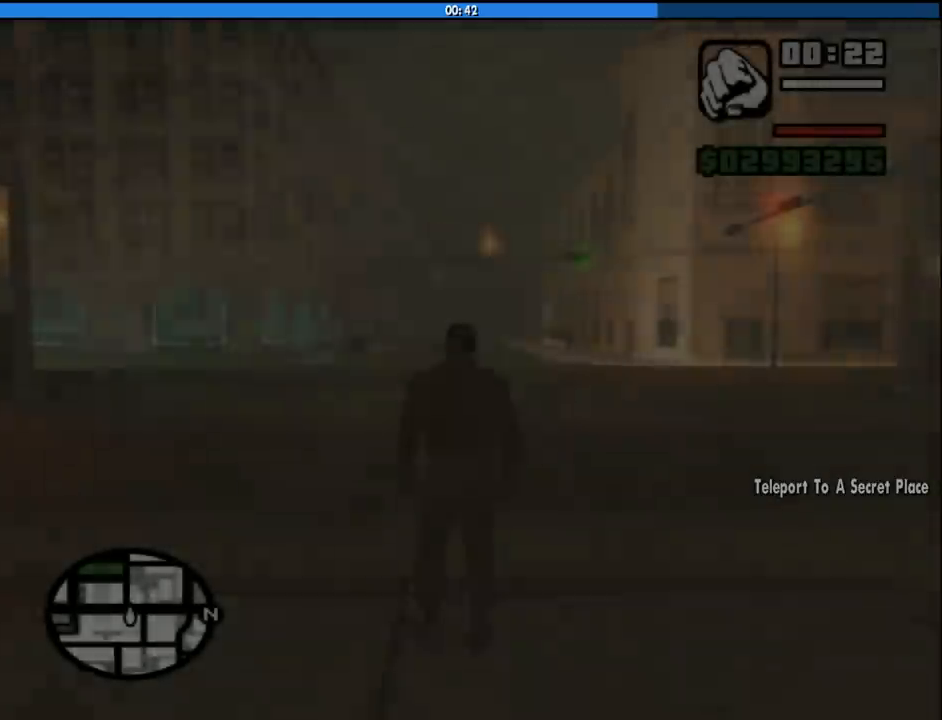
{"keys": ["d", "w"], "mouse": [], "events": [[233, "d", "down"], [283, "space", "down"], [383, "space", "up"]]}
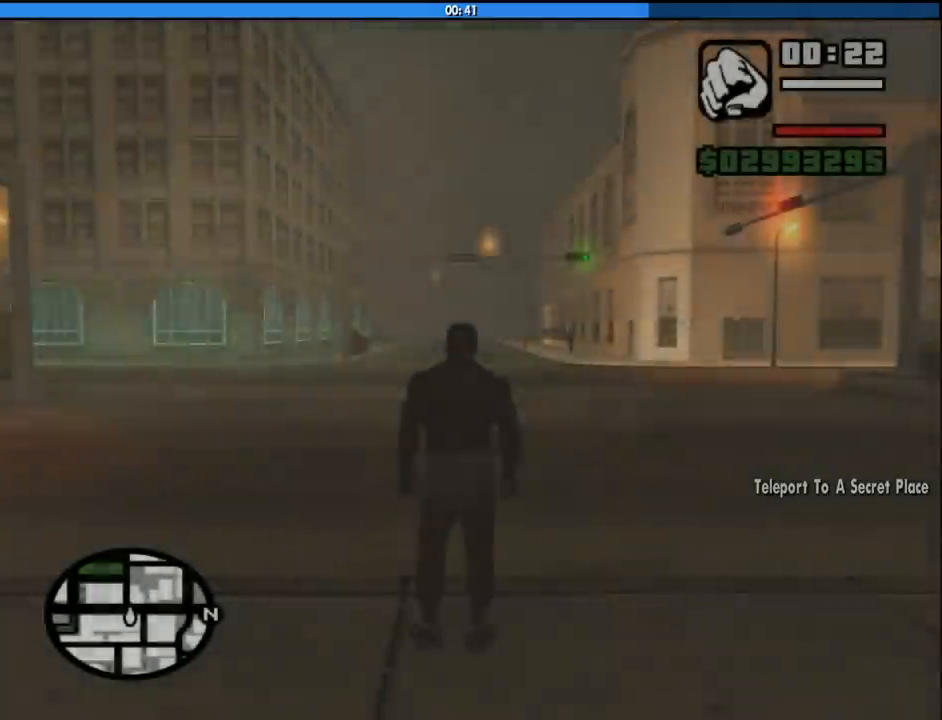
{"keys": ["w"], "mouse": [], "events": [[16, "space", "down"], [66, "space", "up"], [200, "space", "down"], [250, "d", "up"], [300, "space", "up"], [400, "space", "down"], [483, "space", "up"]]}
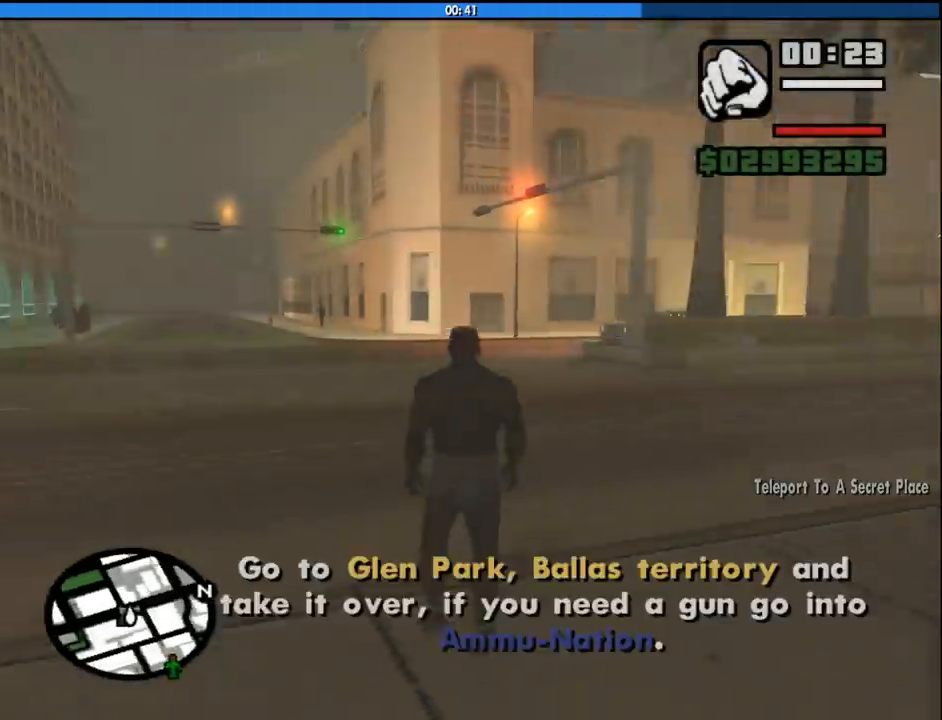
{"keys": ["a"], "mouse": [], "events": [[133, "space", "down"], [216, "space", "up"], [266, "a", "down"], [366, "space", "down"], [416, "w", "up"], [450, "space", "up"]]}
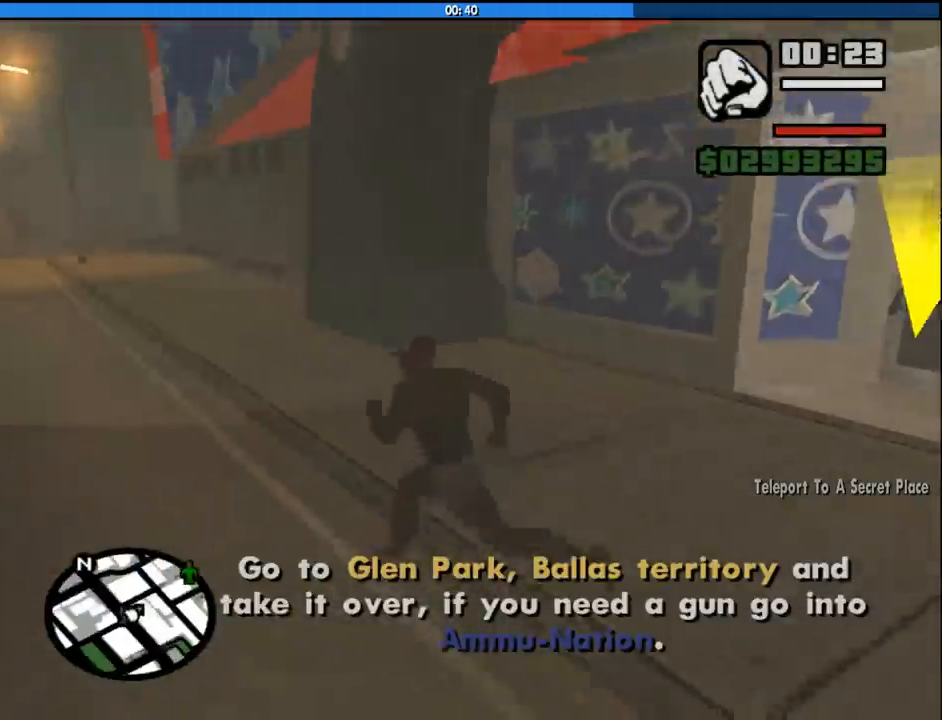
{"keys": ["a", "w"], "mouse": [], "events": [[50, "s", "down"], [150, "a", "up"], [150, "d", "down"], [233, "s", "up"], [333, "w", "down"], [466, "a", "down"], [466, "d", "up"]]}
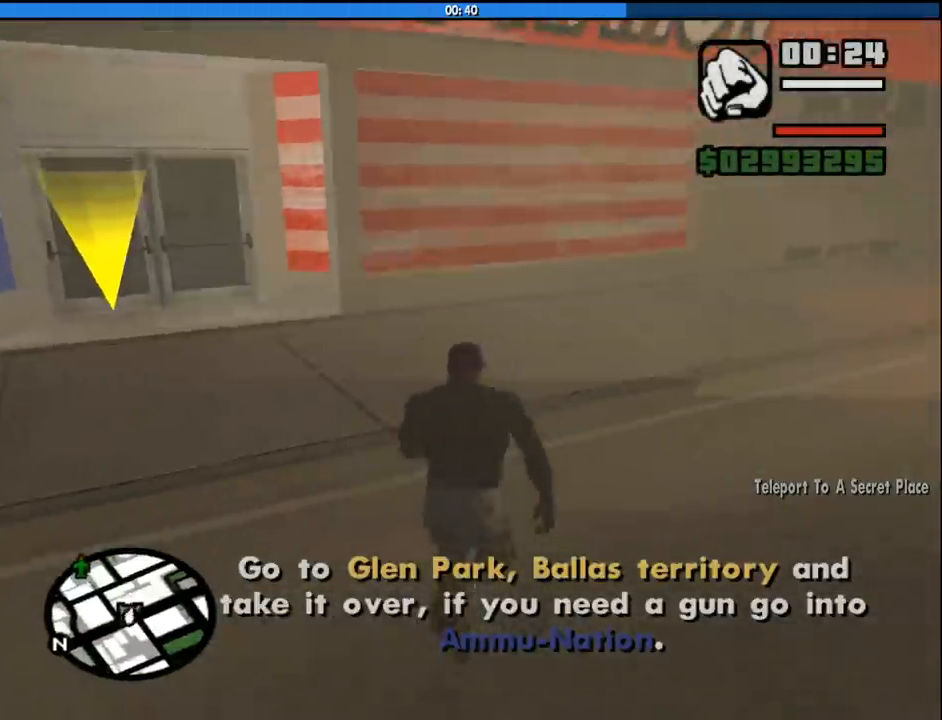
{"keys": ["d", "w"], "mouse": [], "events": [[166, "a", "up"], [200, "d", "down"]]}
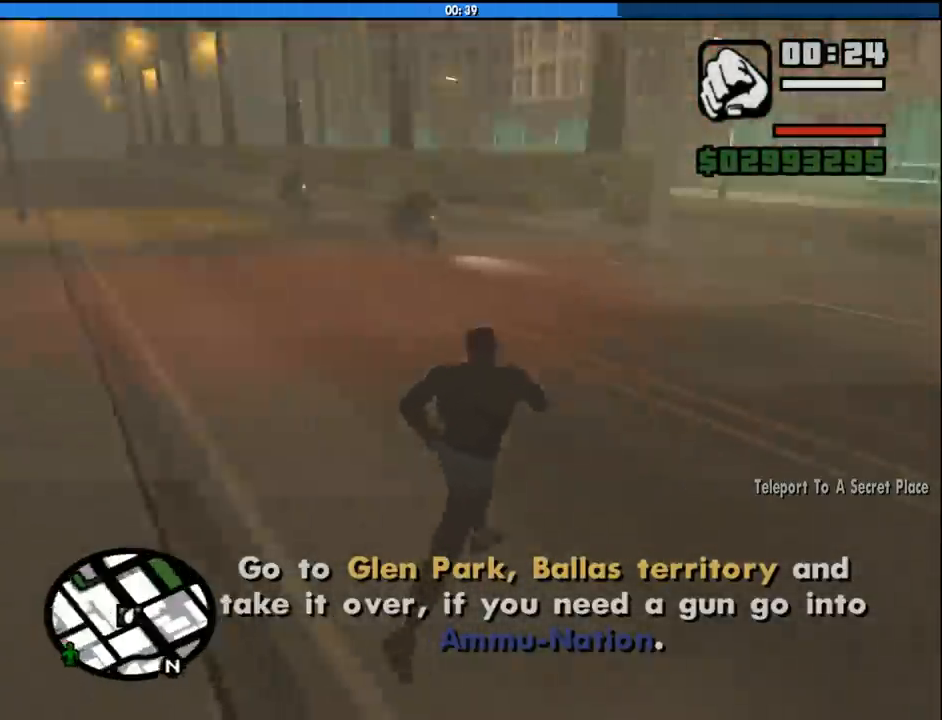
{"keys": ["w"], "mouse": [], "events": [[216, "d", "up"], [416, "space", "down"], [450, "space", "up"]]}
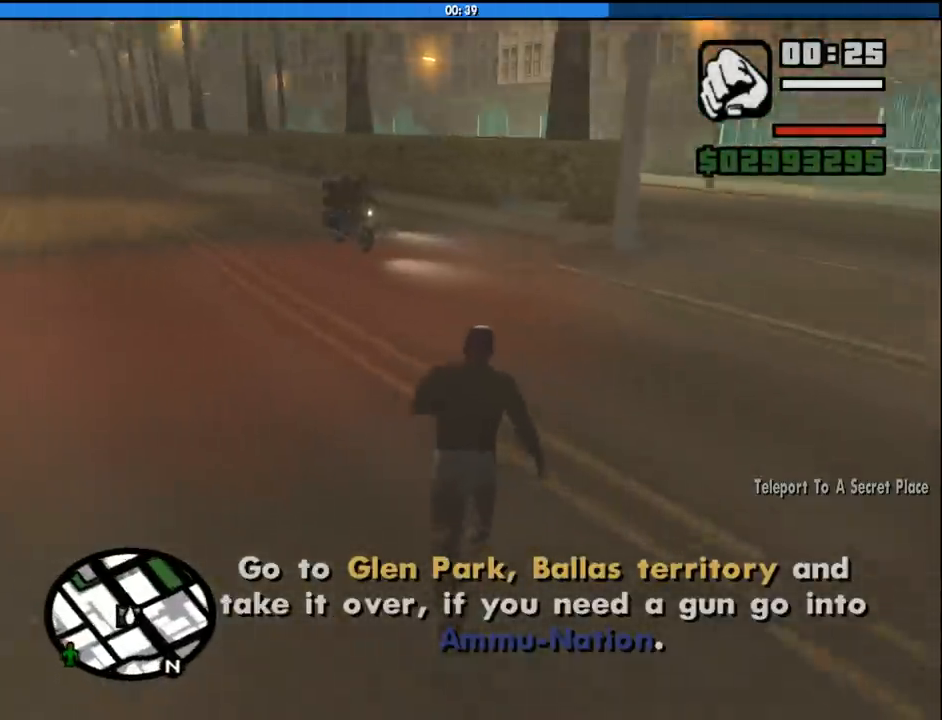
{"keys": ["w"], "mouse": [], "events": [[100, "space", "down"], [150, "space", "up"], [283, "space", "down"], [383, "space", "up"]]}
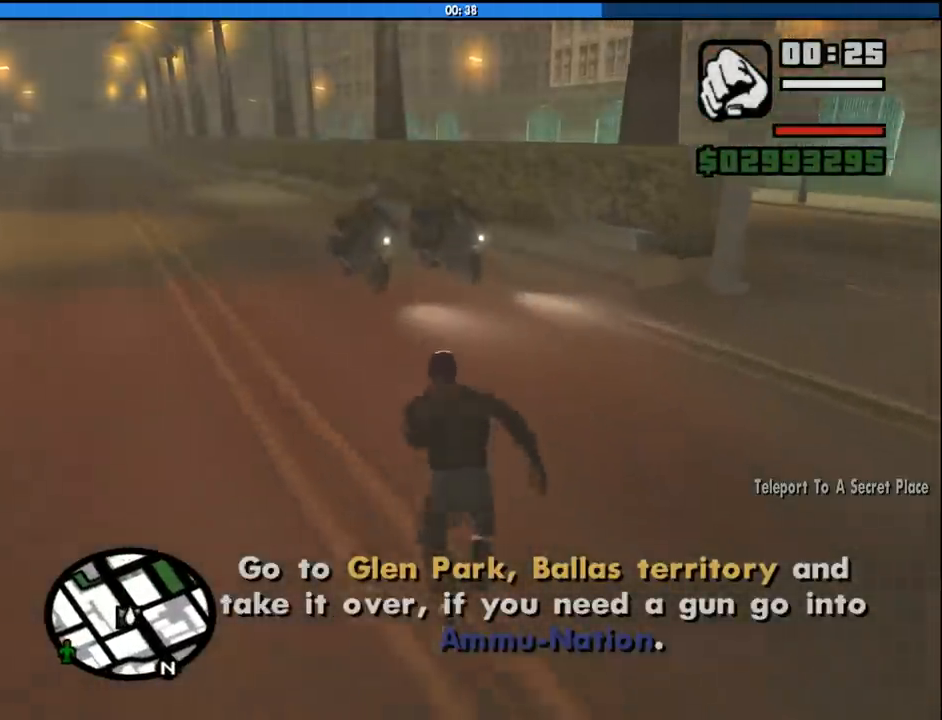
{"keys": ["f", "w"], "mouse": [], "events": [[16, "space", "down"], [116, "space", "up"], [200, "space", "down"], [300, "space", "up"], [433, "f", "down"]]}
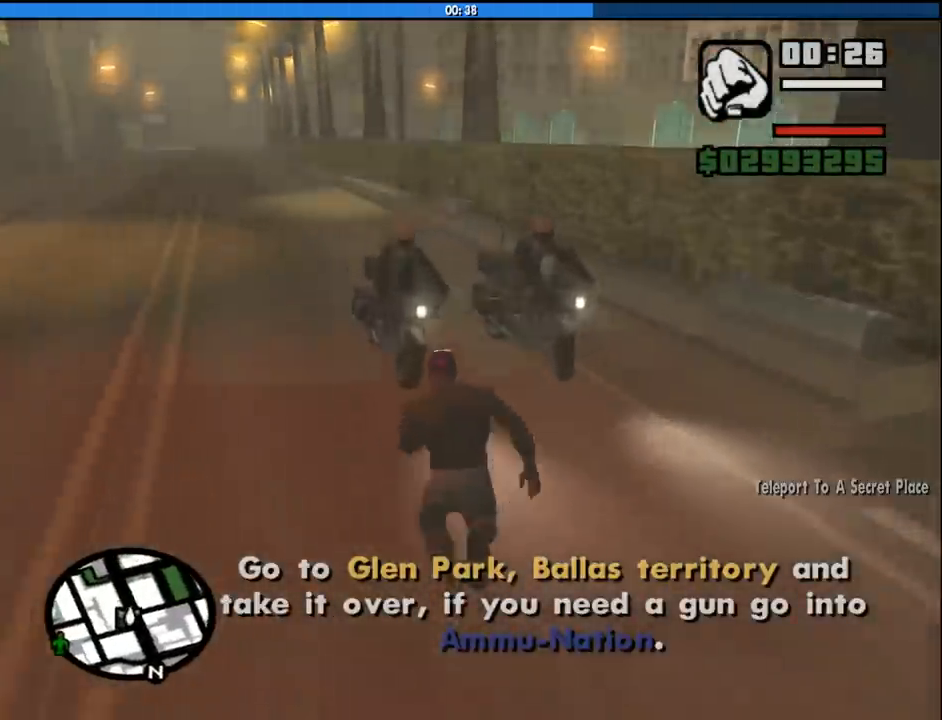
{"keys": [], "mouse": [], "events": [[33, "f", "up"], [33, "w", "up"]]}
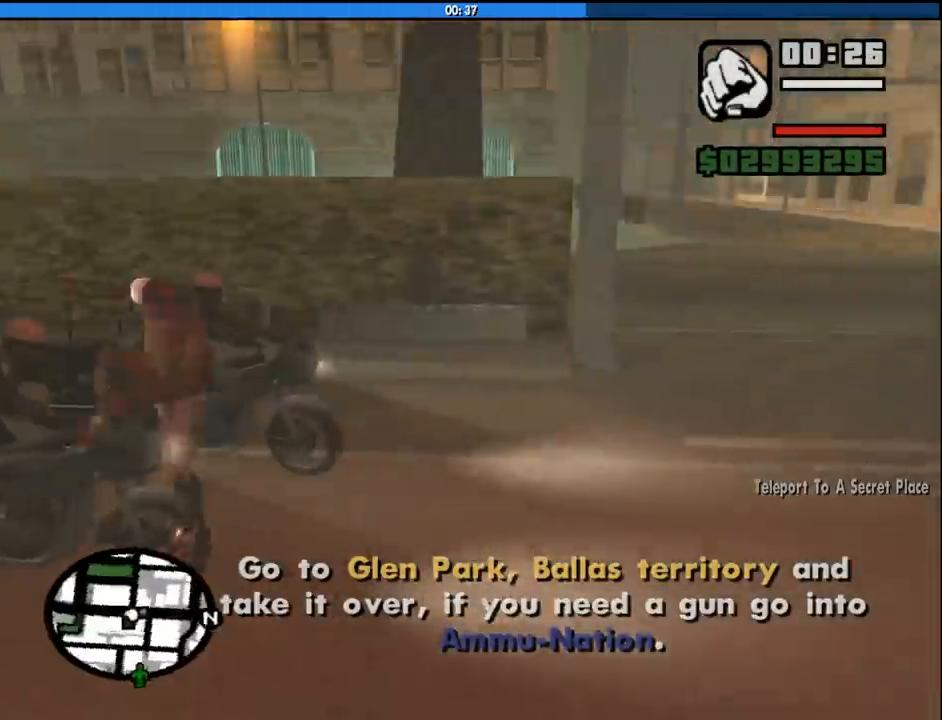
{"keys": ["2", "w"], "mouse": [], "events": [[233, "w", "down"], [416, "2", "down"]]}
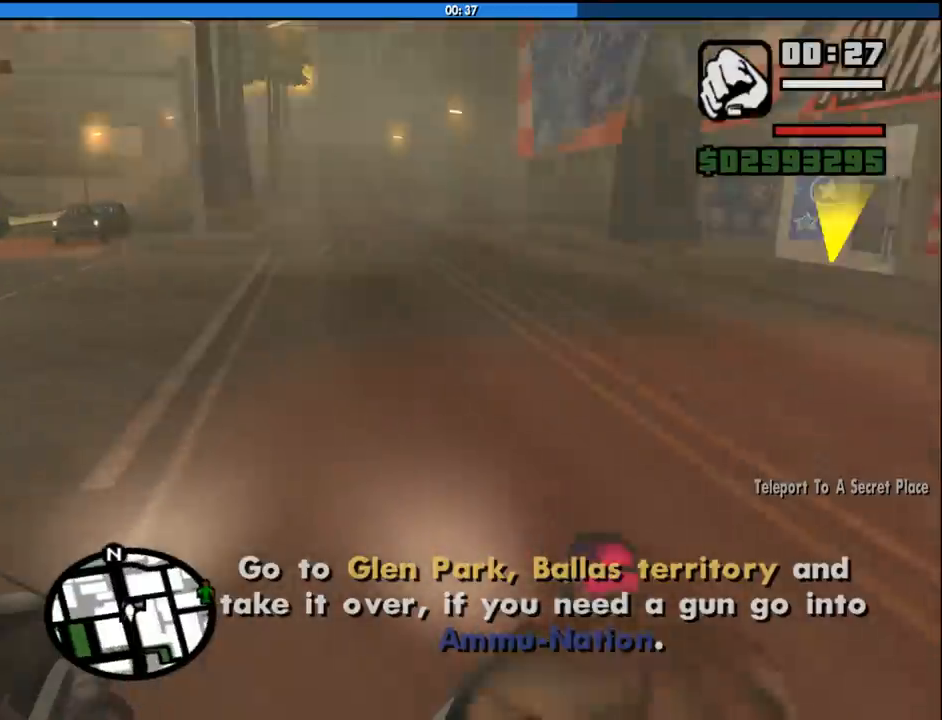
{"keys": ["2", "w"], "mouse": [], "events": [[16, "2", "up"], [116, "2", "down"], [200, "2", "up"], [300, "2", "down"], [400, "2", "up"], [483, "2", "down"]]}
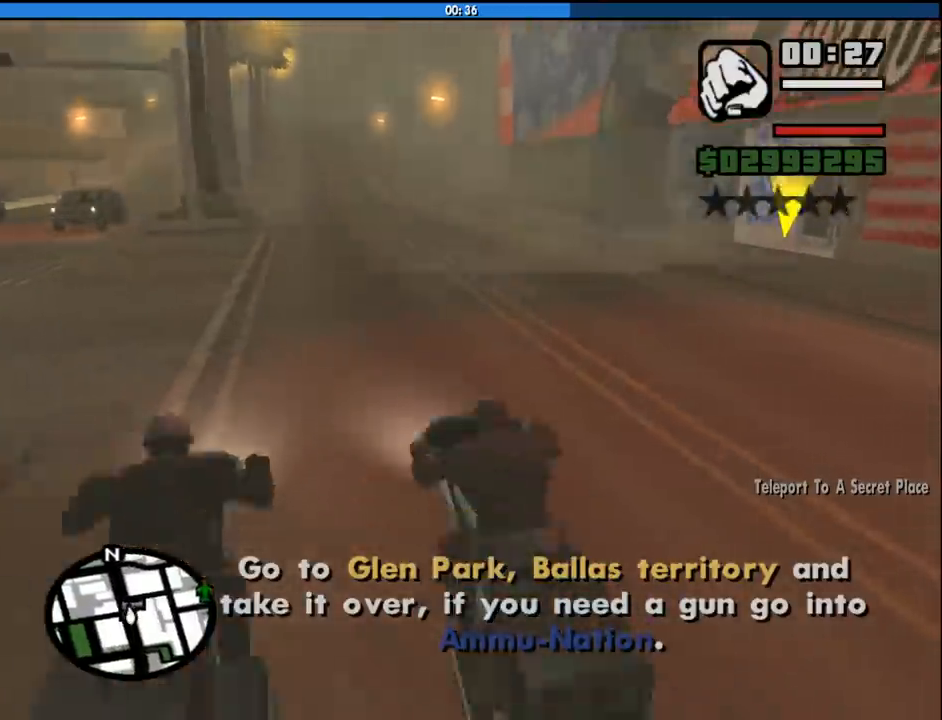
{"keys": ["2", "w"], "mouse": [], "events": [[83, "2", "up"], [166, "2", "down"], [266, "2", "up"], [316, "2", "down"], [416, "2", "up"], [500, "2", "down"]]}
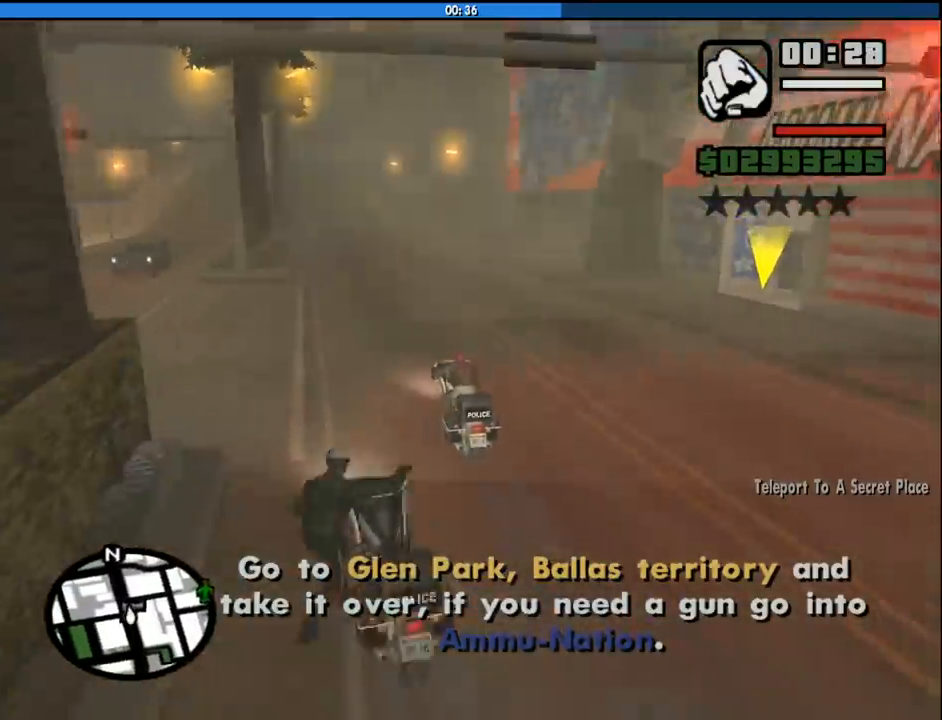
{"keys": ["w"], "mouse": [], "events": [[100, "2", "up"], [183, "2", "down"], [283, "2", "up"], [333, "2", "down"], [416, "2", "up"]]}